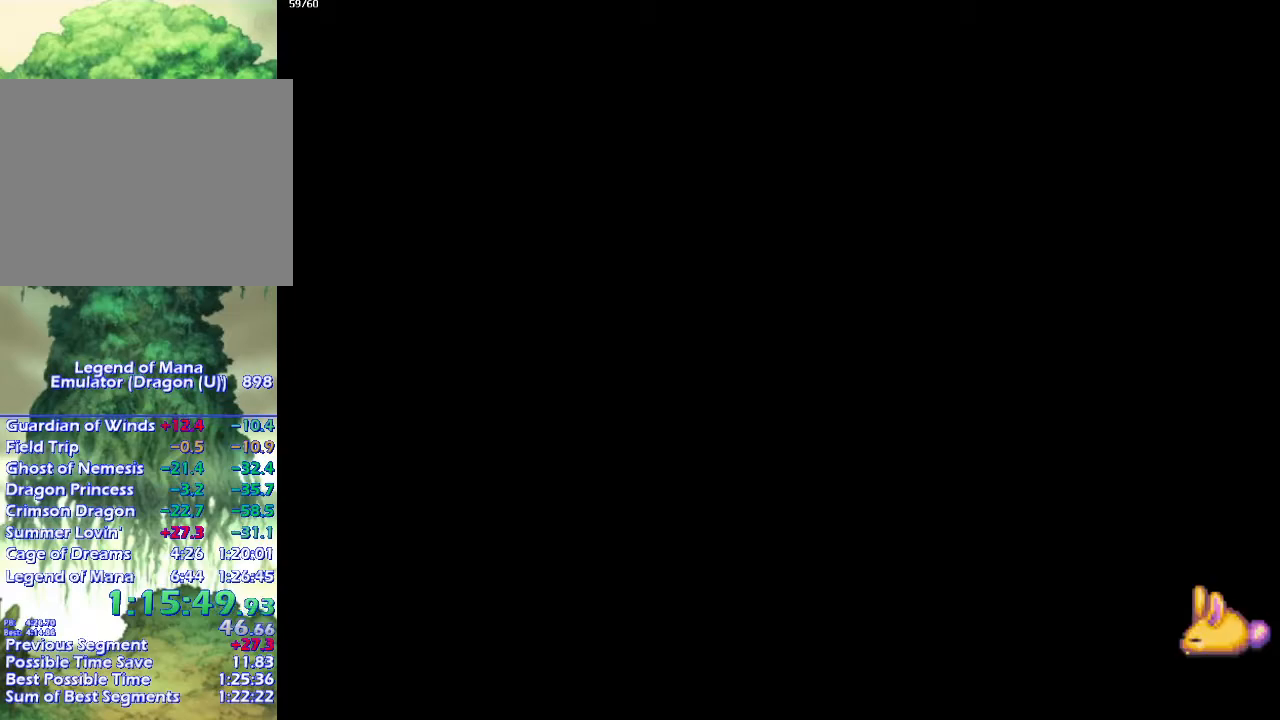
Gameplay with a controller (PlayStation layout); each line is a JSON object with the inputs held at the frame after it. "events" lists button and stick changes between this image and that frame as [ms after this image, input, new state], when the widget could be followed in between. Not read: CROSS L3 R3.
{"buttons": ["CIRCLE"], "left_stick": "down-right", "right_stick": "center", "events": [[417, "left_stick", "down"], [433, "CIRCLE", "down"], [467, "left_stick", "down-right"]]}
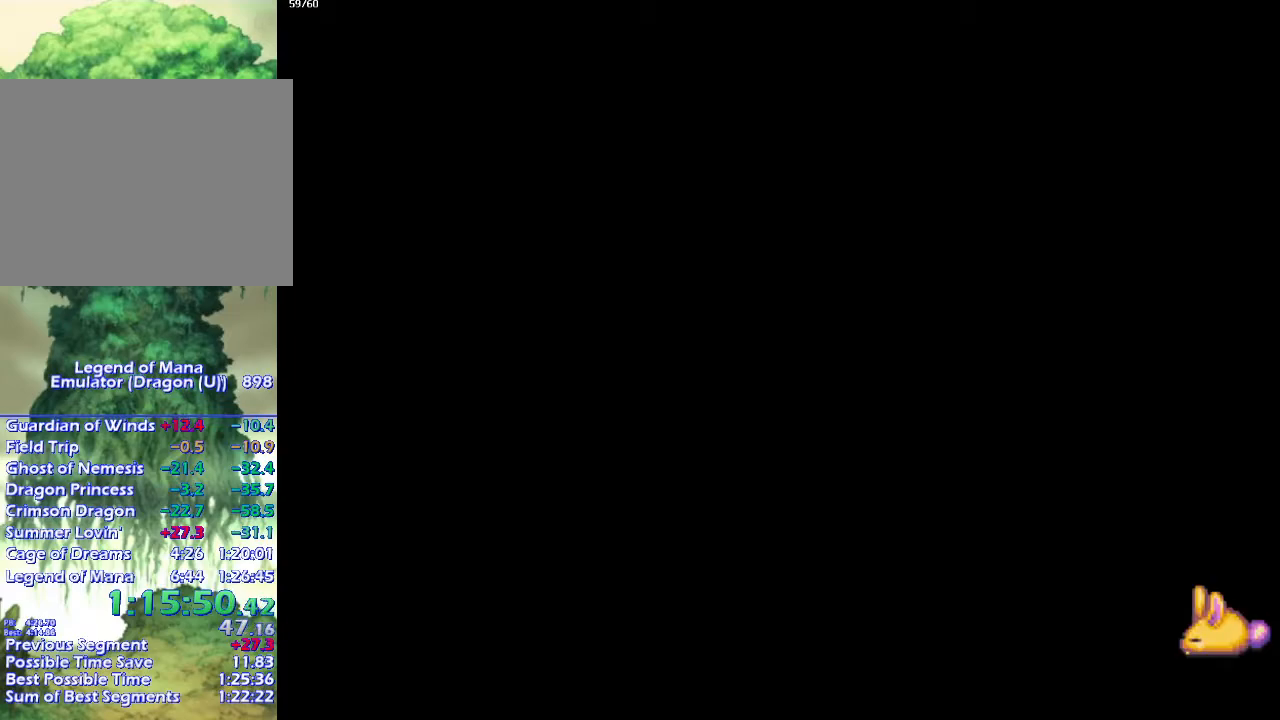
{"buttons": ["CIRCLE"], "left_stick": "down-right", "right_stick": "center", "events": []}
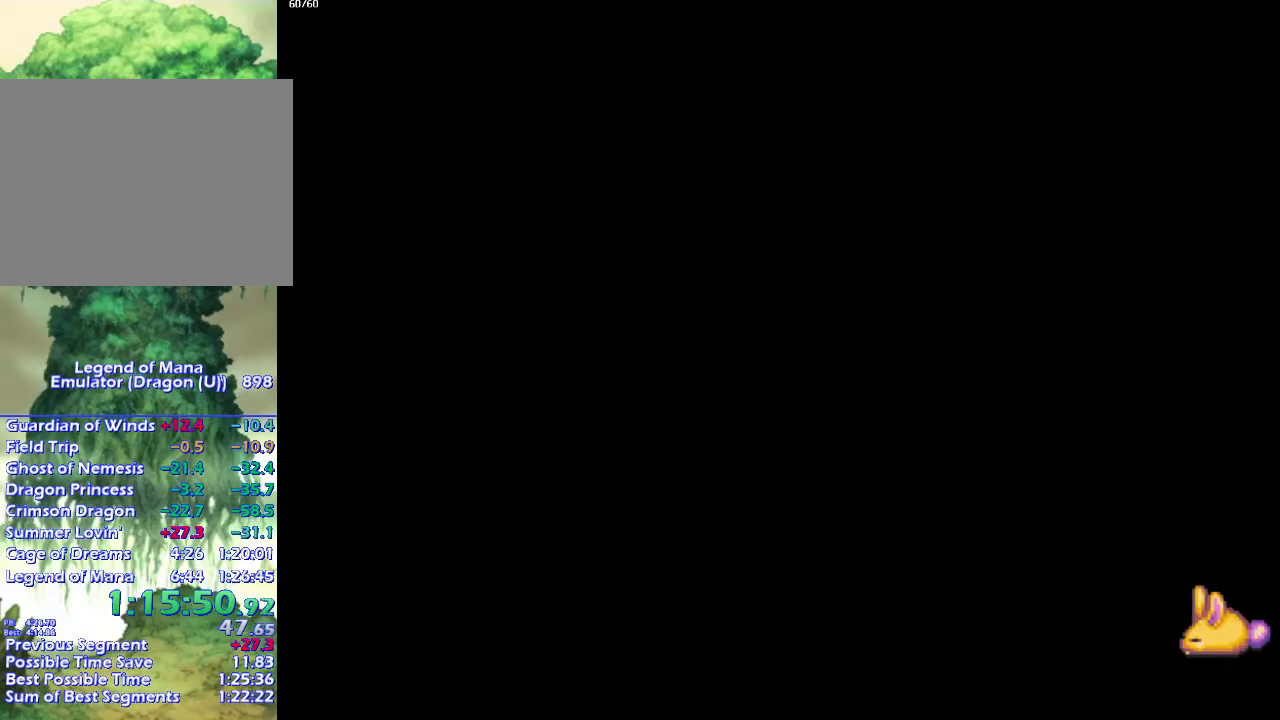
{"buttons": ["CIRCLE"], "left_stick": "down-right", "right_stick": "center", "events": []}
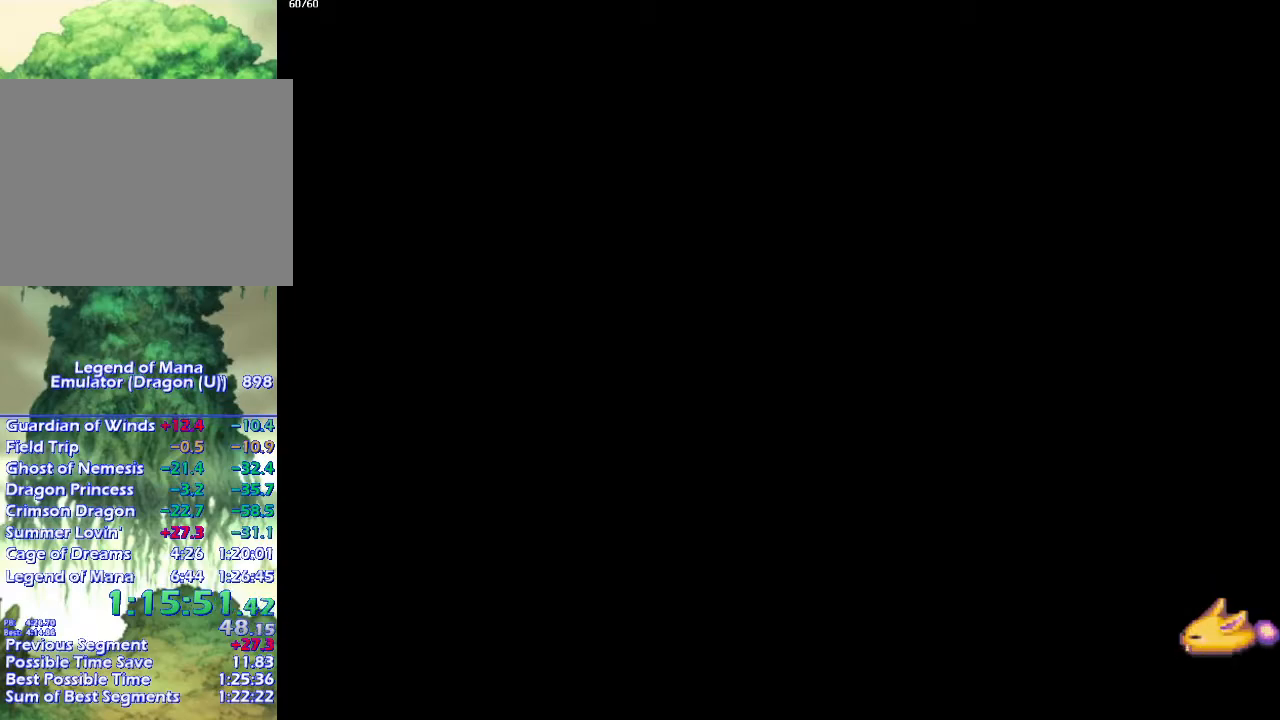
{"buttons": ["CIRCLE"], "left_stick": "down-right", "right_stick": "center", "events": []}
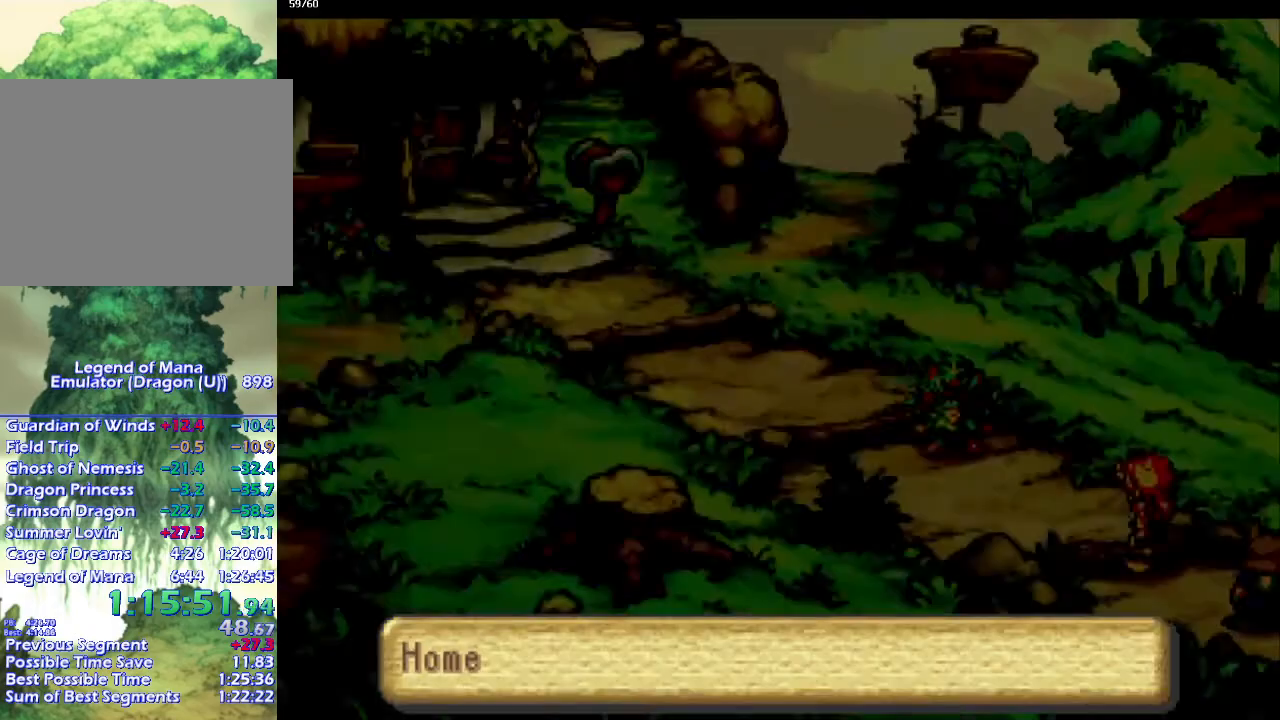
{"buttons": [], "left_stick": "center", "right_stick": "center", "events": [[400, "CIRCLE", "up"], [500, "left_stick", "center"]]}